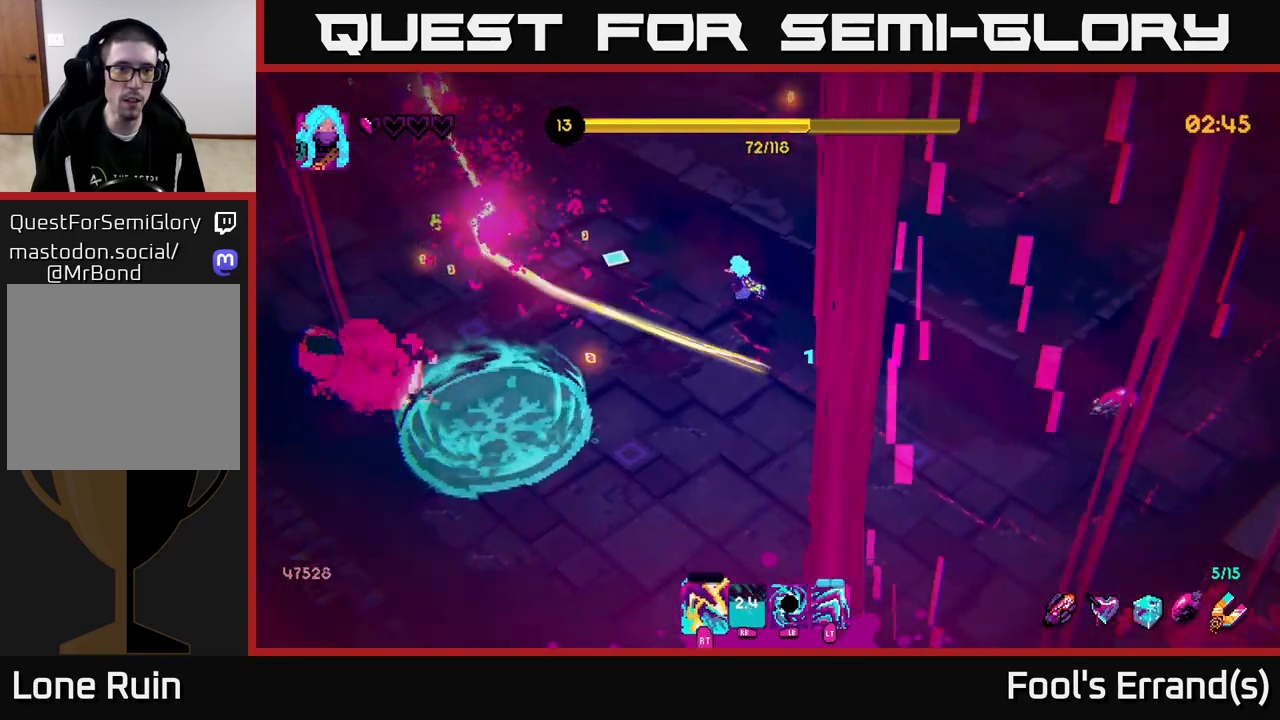
Gameplay with a controller (Xbox layout); each line is a JSON object with the inputs held at the frame after it. "events" lists button and stick changes between this image and that frame as [ms after this image, input, new state], when the widget could be followed in between. Not read: L3 R3.
{"buttons": [], "left_stick": "left", "right_stick": "left", "events": [[50, "R2", "down"], [183, "R2", "up"], [367, "left_stick", "left"]]}
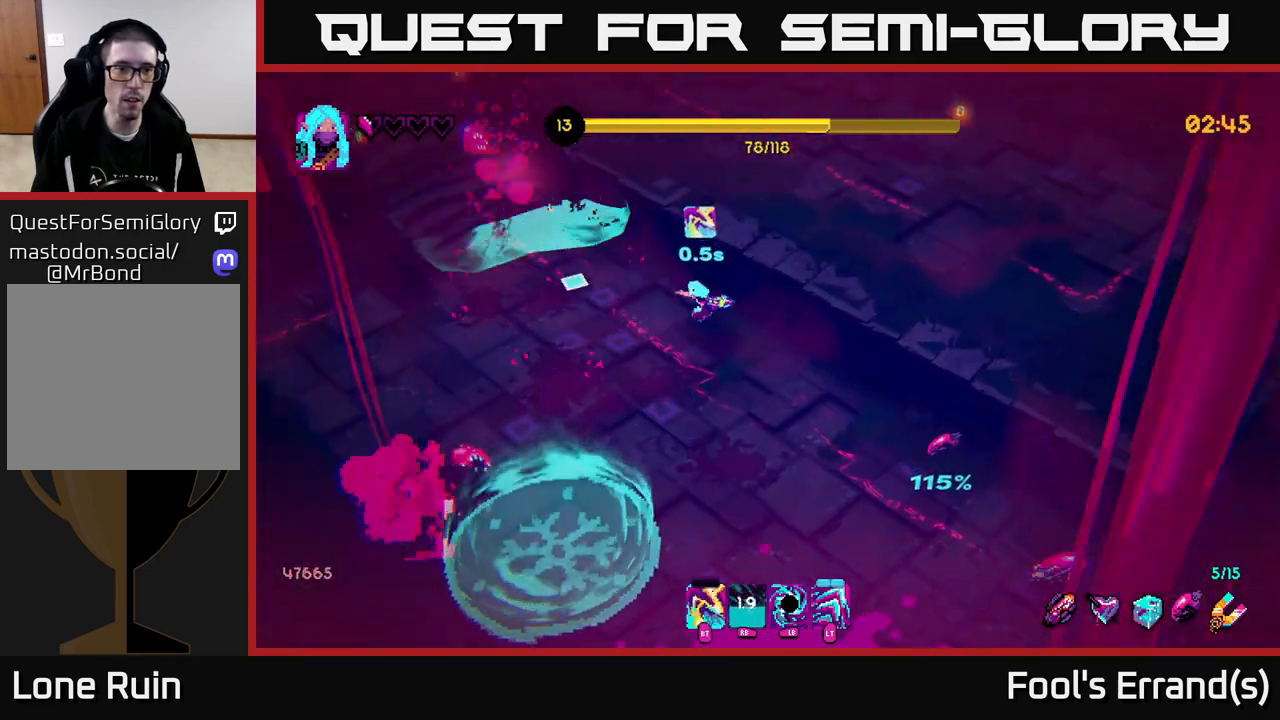
{"buttons": ["L2"], "left_stick": "up-left", "right_stick": "up-left", "events": [[50, "right_stick", "up-left"], [367, "left_stick", "up-left"], [483, "L2", "down"]]}
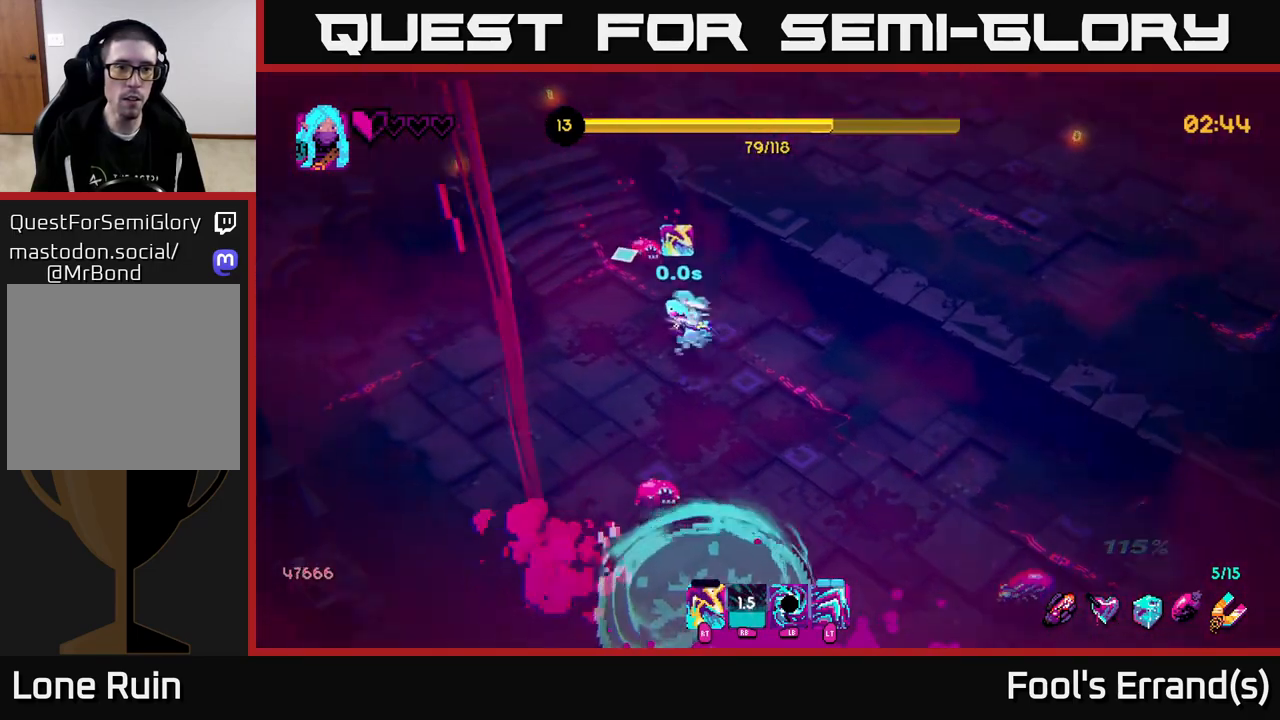
{"buttons": [], "left_stick": "up", "right_stick": "down-right", "events": [[117, "L2", "up"], [133, "left_stick", "up"], [183, "right_stick", "up"], [483, "right_stick", "down-right"]]}
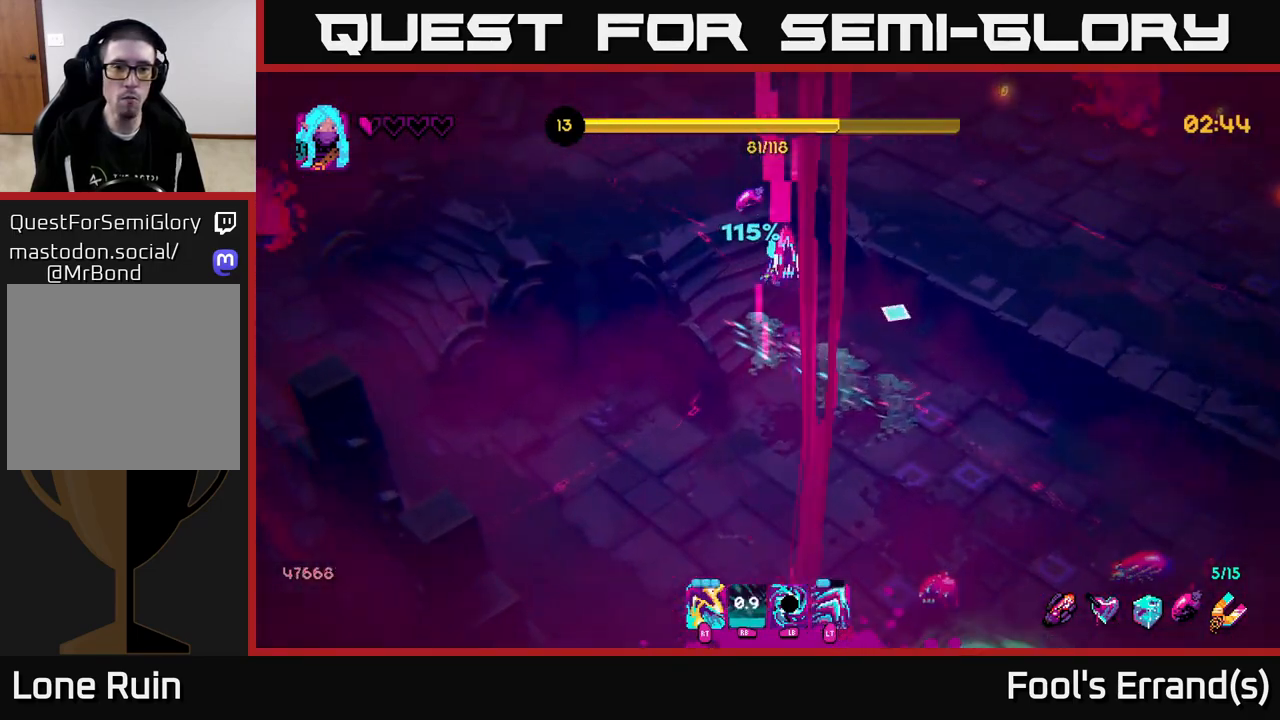
{"buttons": [], "left_stick": "up", "right_stick": "down-right", "events": [[50, "R2", "down"], [183, "R2", "up"]]}
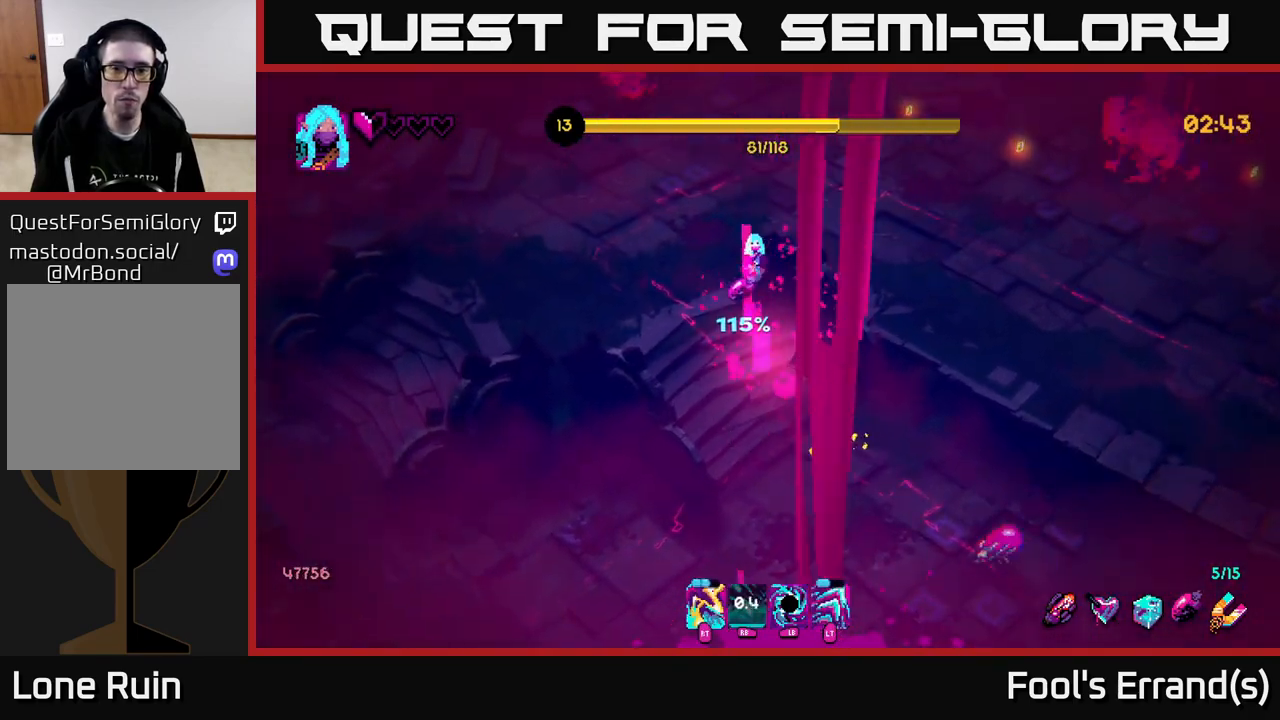
{"buttons": [], "left_stick": "up-right", "right_stick": "right", "events": [[67, "right_stick", "right"], [200, "left_stick", "up-right"]]}
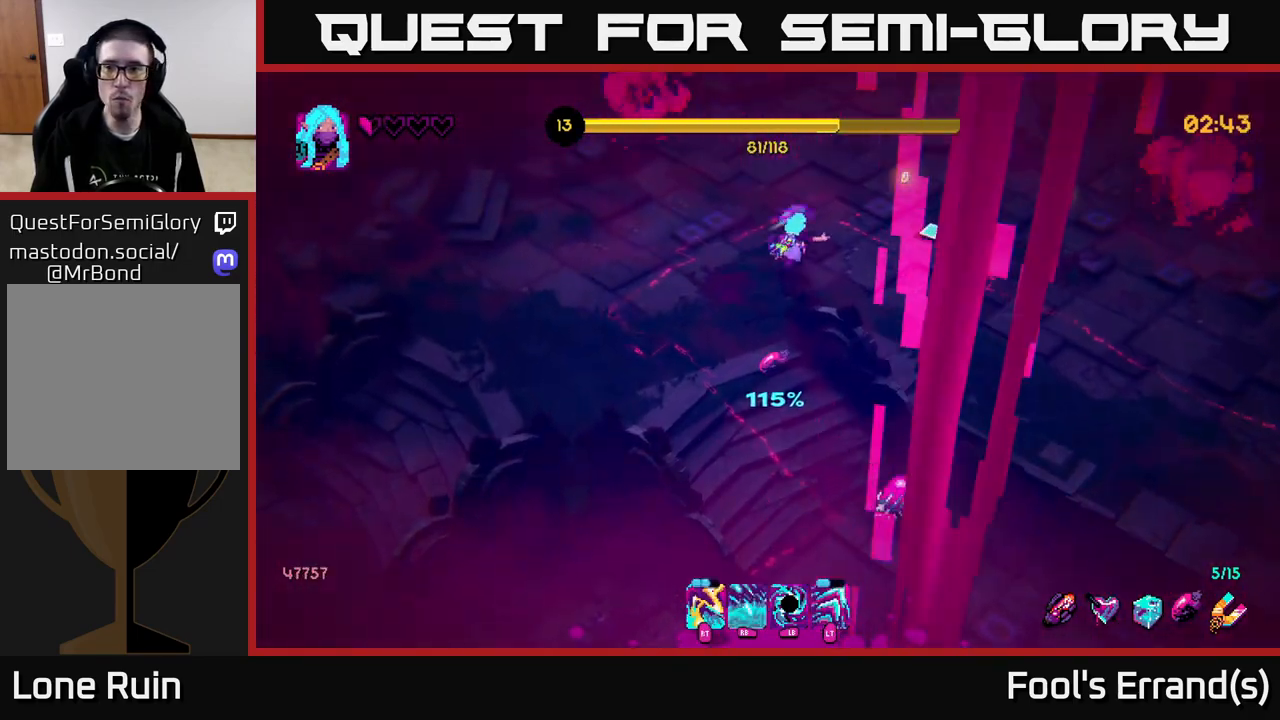
{"buttons": [], "left_stick": "right", "right_stick": "right", "events": [[17, "L2", "down"], [33, "left_stick", "right"], [150, "L2", "up"]]}
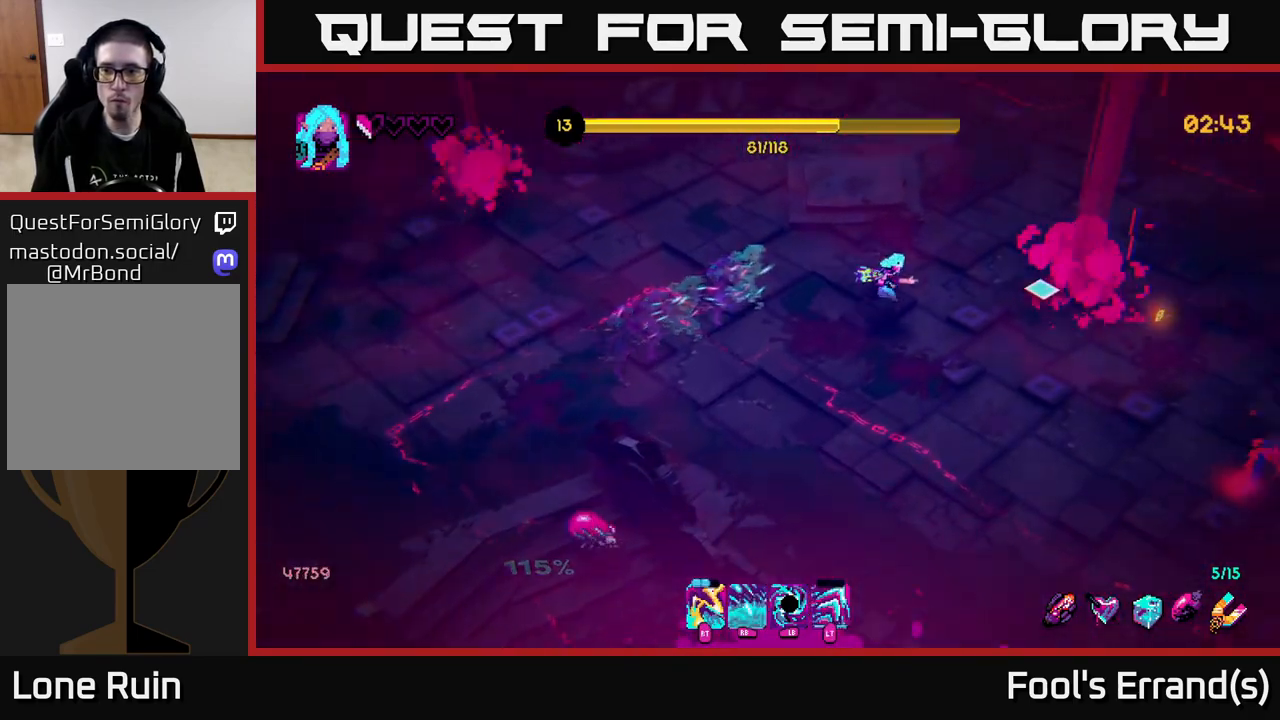
{"buttons": [], "left_stick": "up", "right_stick": "down-right", "events": [[183, "right_stick", "down-right"], [317, "left_stick", "down-right"], [500, "left_stick", "up"]]}
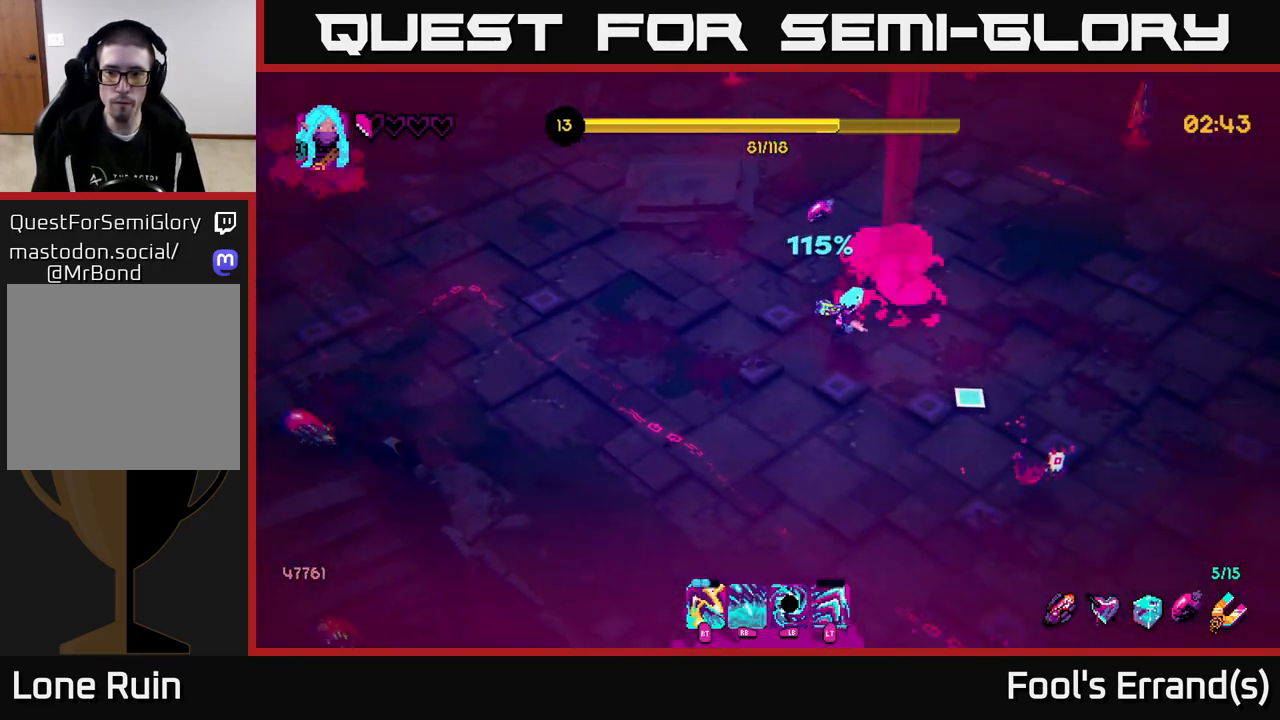
{"buttons": [], "left_stick": "up-right", "right_stick": "left", "events": [[17, "R2", "down"], [133, "R2", "up"], [200, "left_stick", "up-right"], [333, "left_stick", "right"], [400, "right_stick", "left"], [433, "left_stick", "up-right"]]}
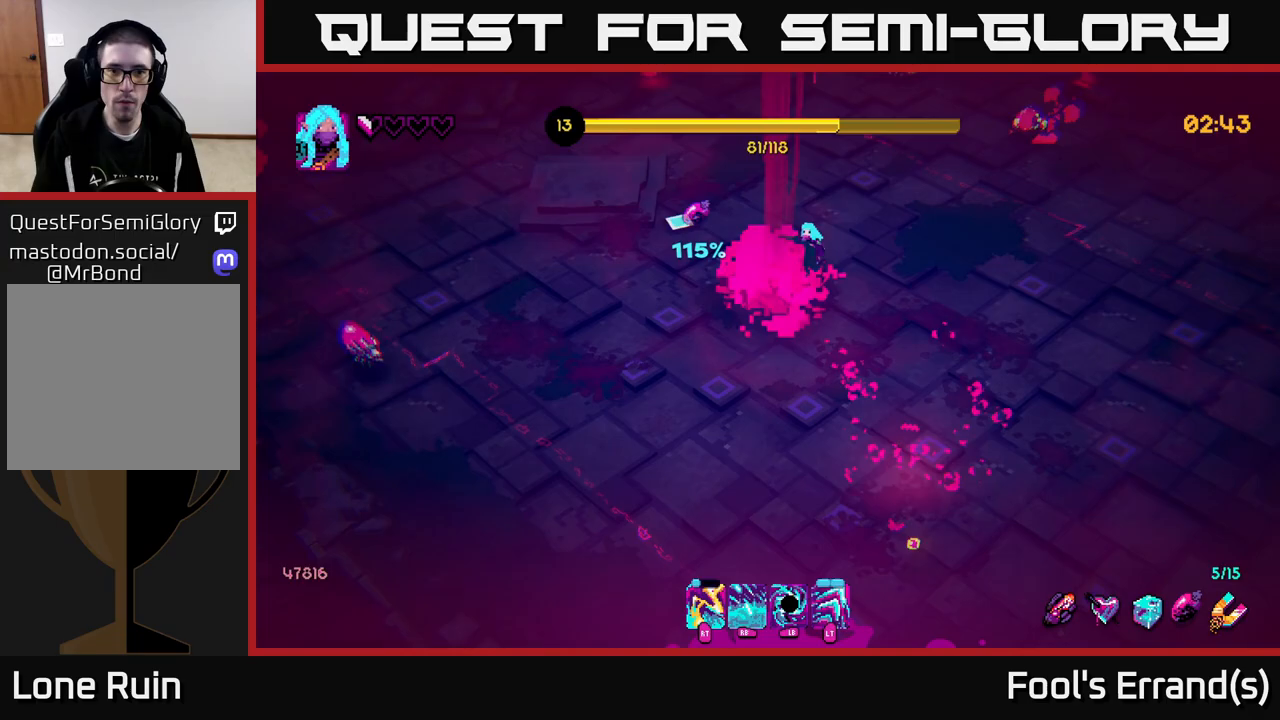
{"buttons": [], "left_stick": "down-right", "right_stick": "up", "events": [[50, "right_stick", "up-left"], [150, "left_stick", "down-right"], [200, "left_stick", "down"], [217, "right_stick", "up"], [400, "R2", "down"], [433, "left_stick", "down-right"], [500, "R2", "up"]]}
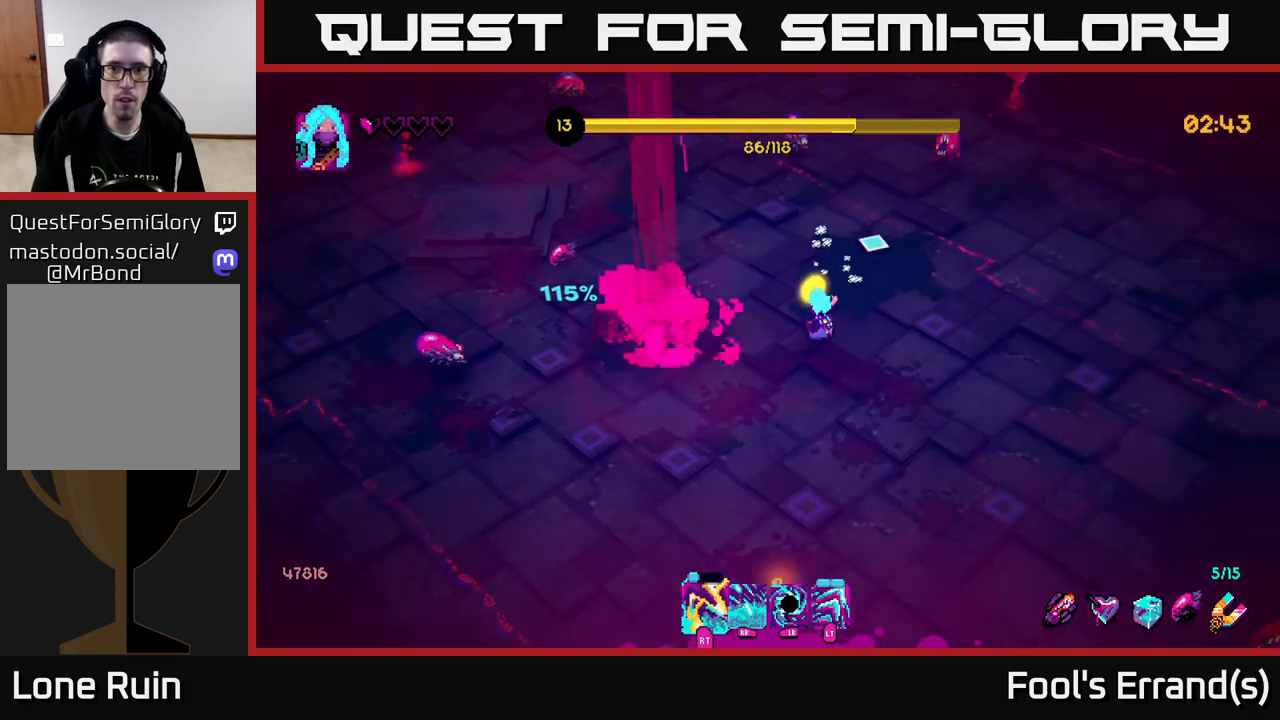
{"buttons": [], "left_stick": "down-right", "right_stick": "up-left", "events": [[200, "left_stick", "down-left"], [367, "R1", "down"], [367, "left_stick", "down-right"], [483, "R1", "up"], [500, "right_stick", "up-left"]]}
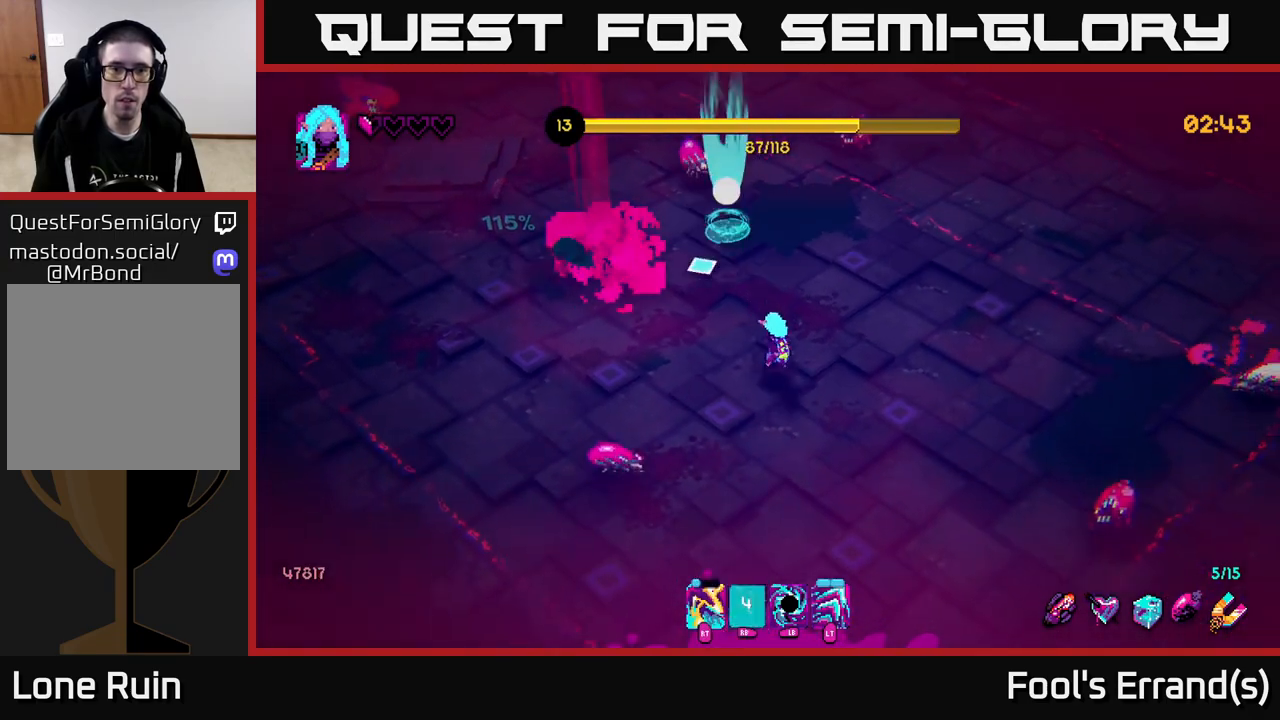
{"buttons": [], "left_stick": "up-right", "right_stick": "up-left", "events": [[150, "left_stick", "up-right"], [267, "L1", "down"], [417, "L1", "up"]]}
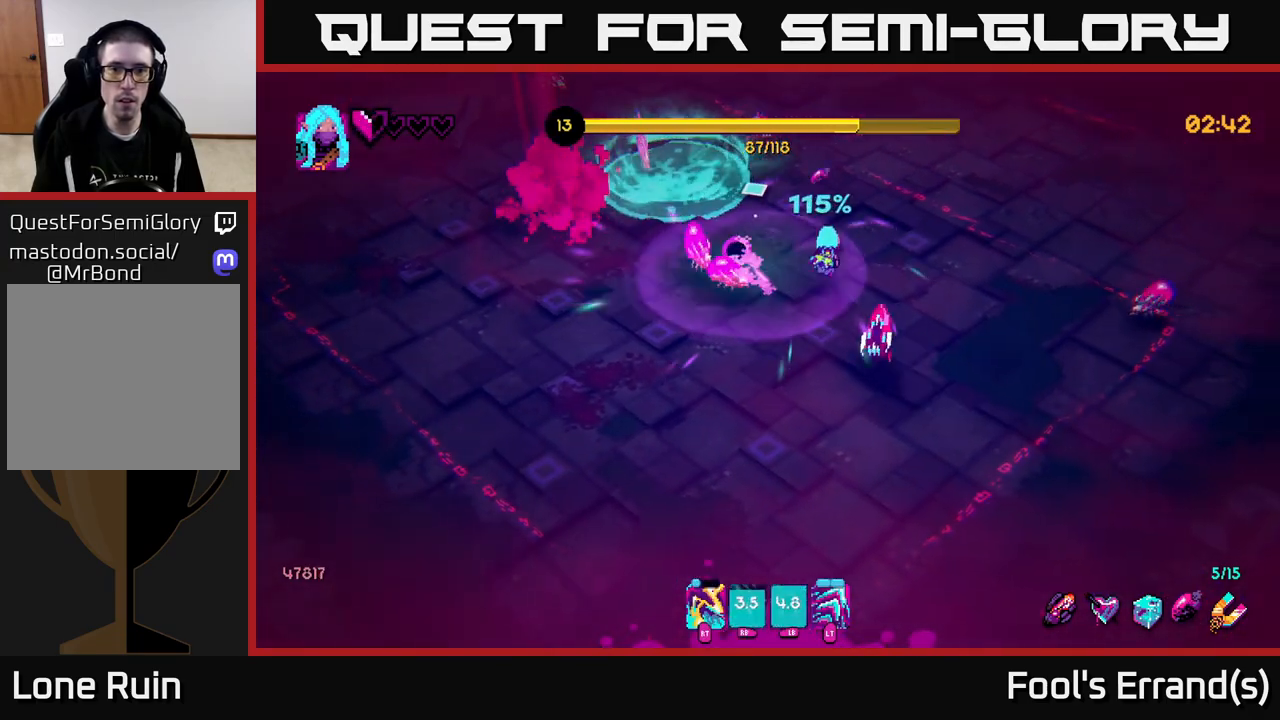
{"buttons": [], "left_stick": "up-right", "right_stick": "left", "events": [[183, "R2", "down"], [333, "R2", "up"], [350, "right_stick", "left"]]}
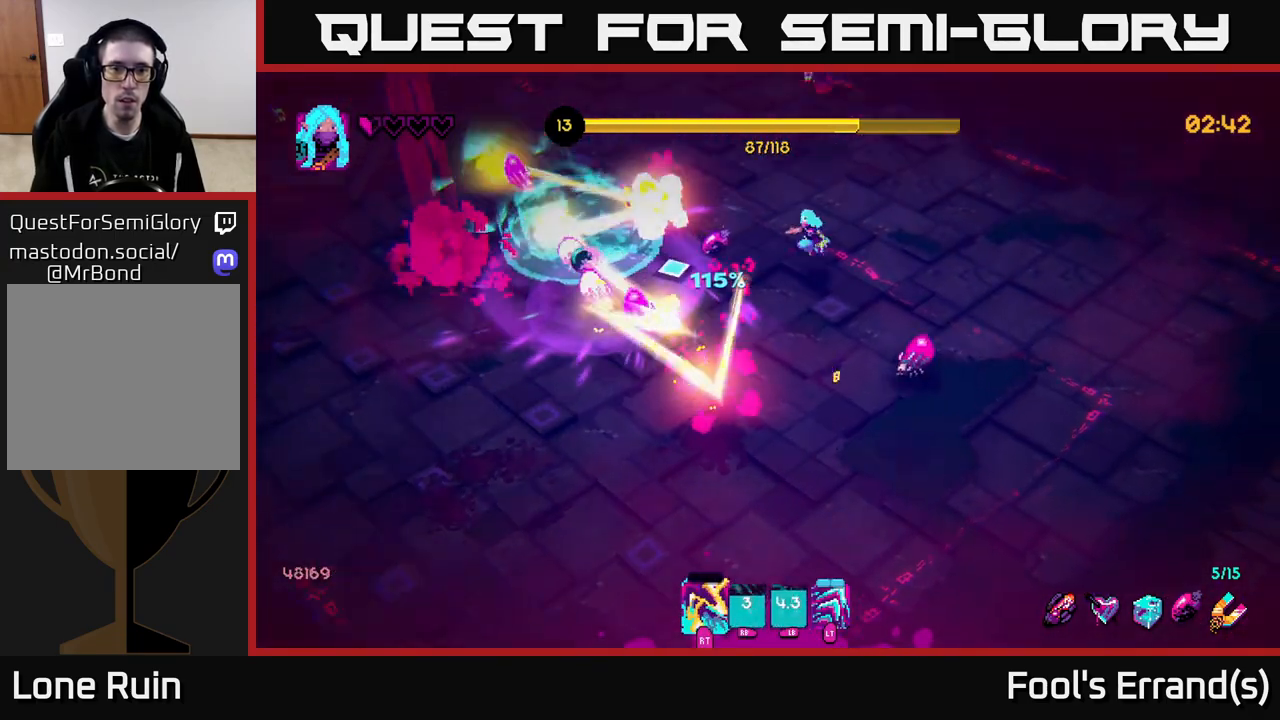
{"buttons": [], "left_stick": "down-right", "right_stick": "left", "events": [[17, "right_stick", "down-left"], [167, "right_stick", "down"], [250, "R2", "down"], [283, "right_stick", "down-left"], [333, "left_stick", "right"], [383, "R2", "up"], [417, "right_stick", "left"], [467, "left_stick", "down-right"]]}
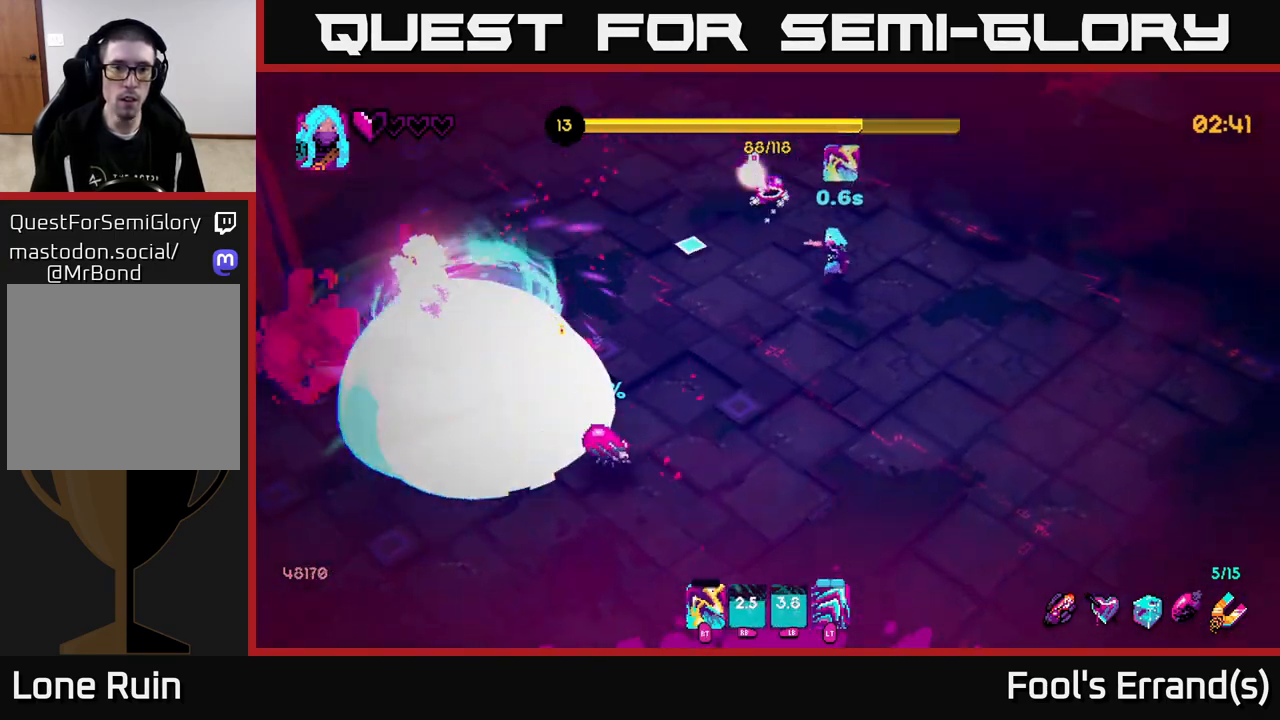
{"buttons": [], "left_stick": "down", "right_stick": "up-left", "events": [[150, "left_stick", "down"], [217, "right_stick", "up-left"]]}
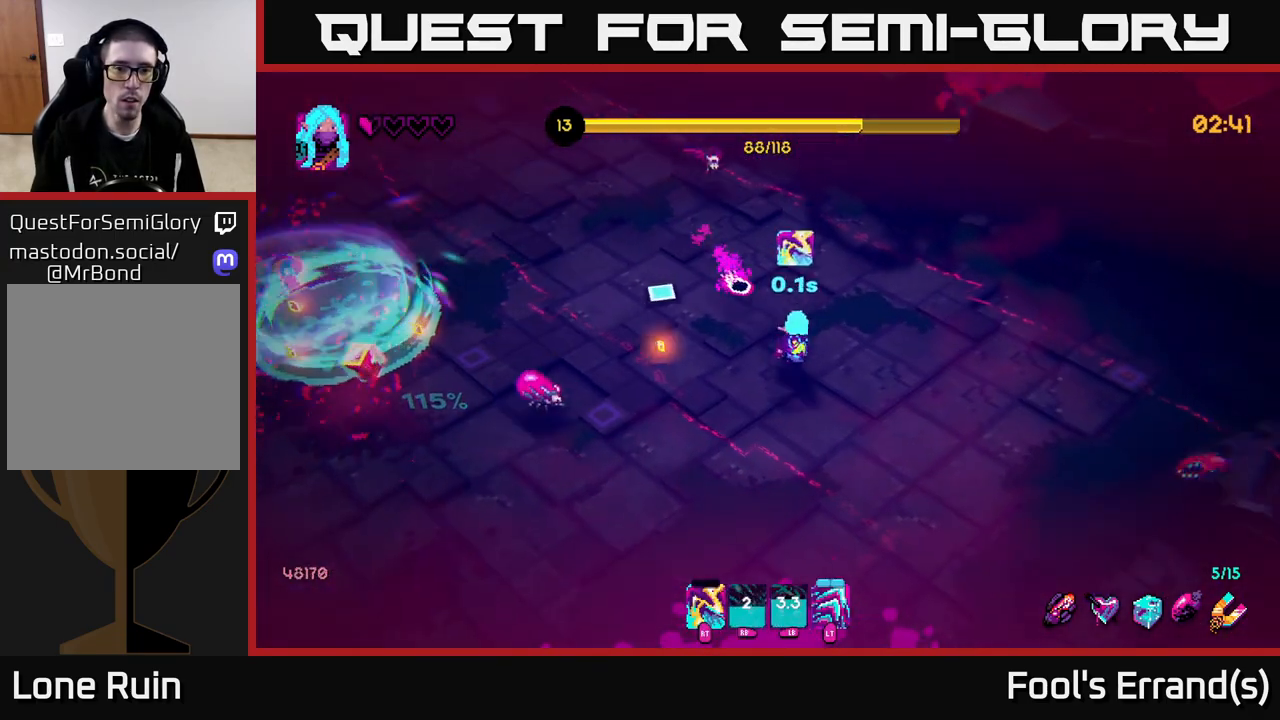
{"buttons": ["R2"], "left_stick": "left", "right_stick": "up-left", "events": [[117, "left_stick", "down-left"], [383, "left_stick", "left"], [500, "R2", "down"]]}
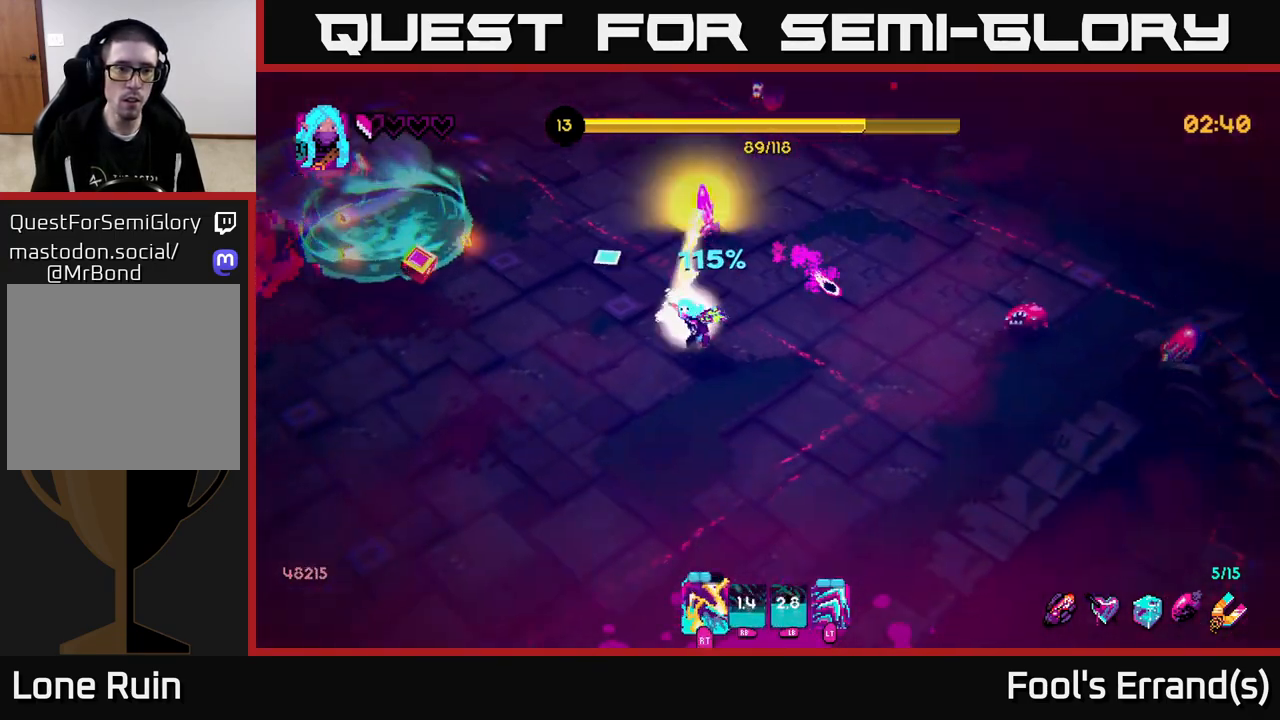
{"buttons": ["R2"], "left_stick": "left", "right_stick": "up-left", "events": [[33, "right_stick", "up"], [100, "R2", "up"], [267, "right_stick", "up-left"], [483, "R2", "down"]]}
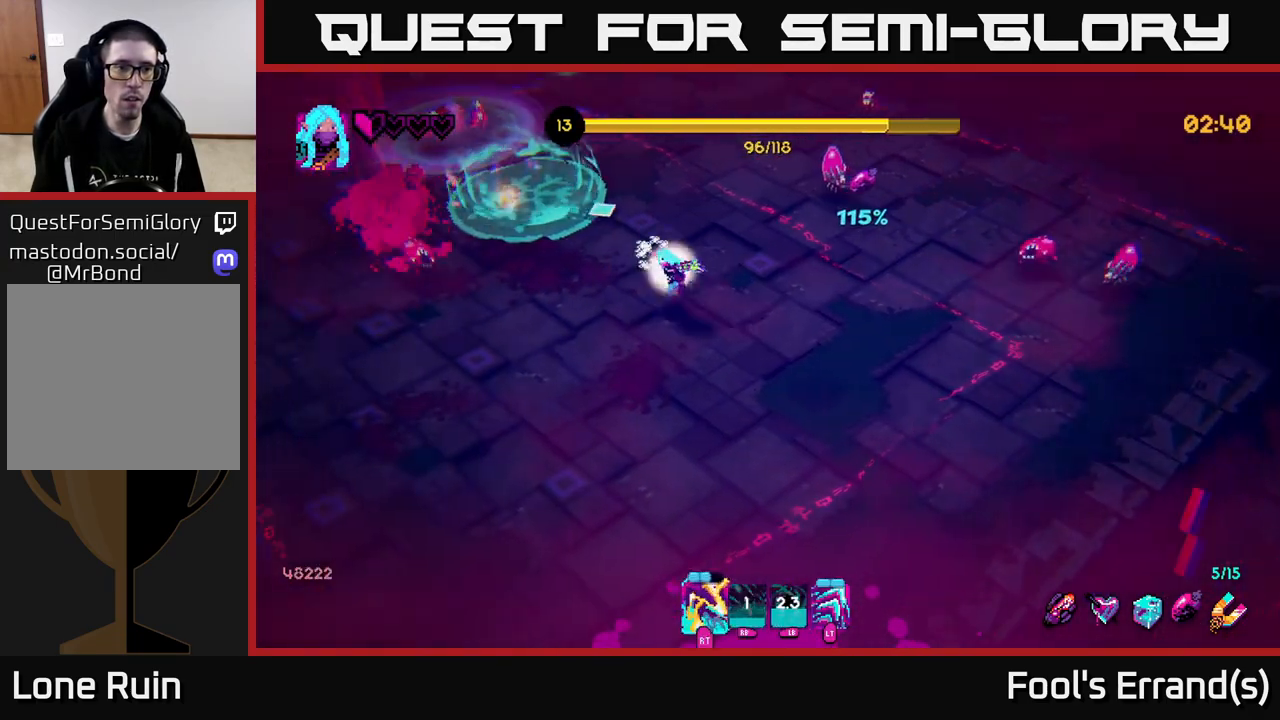
{"buttons": [], "left_stick": "down-left", "right_stick": "up-left", "events": [[100, "R2", "up"], [150, "left_stick", "down-left"], [350, "R2", "down"], [450, "R2", "up"]]}
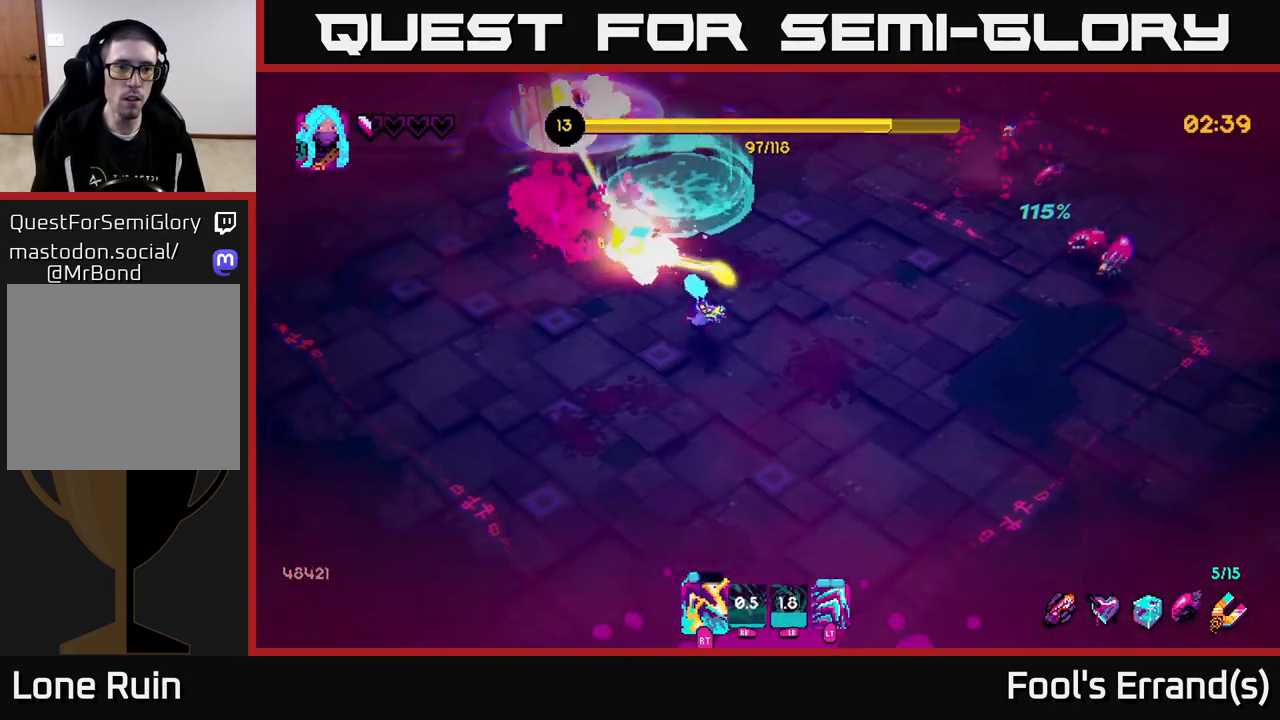
{"buttons": [], "left_stick": "up-left", "right_stick": "up-right", "events": [[83, "right_stick", "up"], [133, "left_stick", "left"], [267, "left_stick", "up-left"], [433, "right_stick", "up-right"]]}
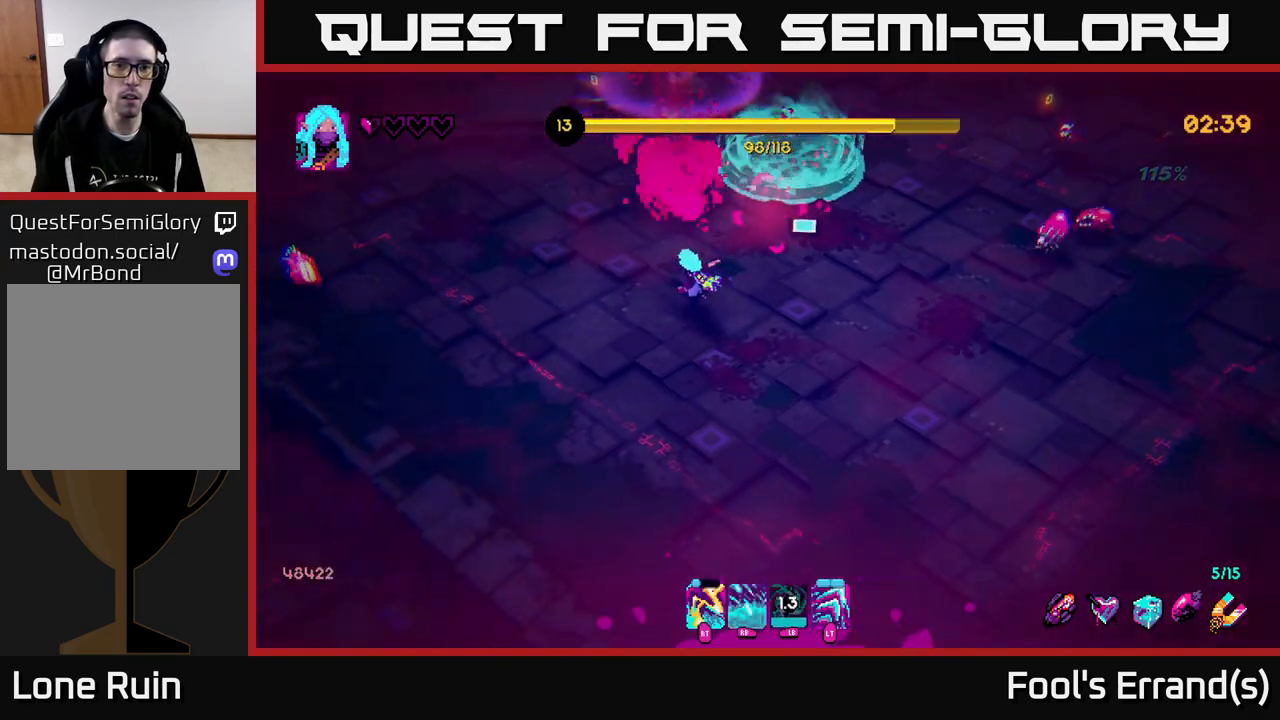
{"buttons": [], "left_stick": "up-left", "right_stick": "up-right", "events": [[50, "left_stick", "up"], [133, "R2", "down"], [267, "R2", "up"], [400, "left_stick", "up-left"]]}
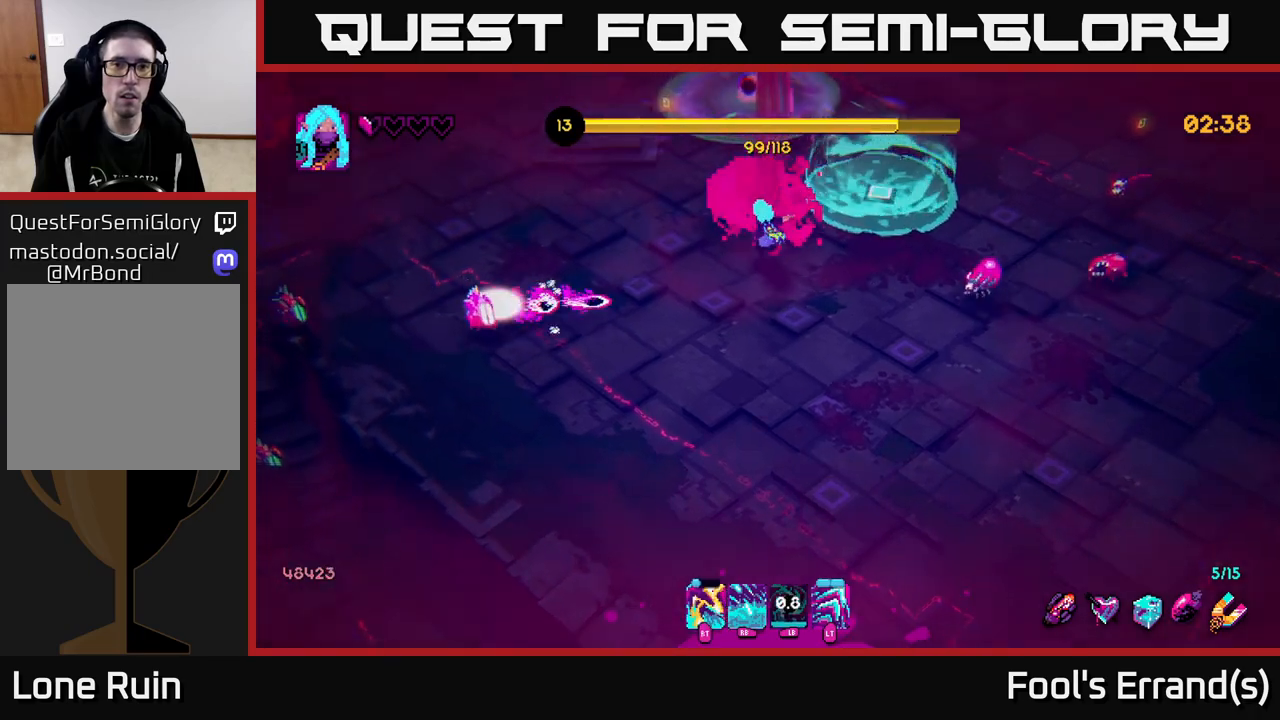
{"buttons": [], "left_stick": "up-left", "right_stick": "right", "events": [[50, "left_stick", "up"], [117, "L2", "down"], [233, "left_stick", "up-left"], [267, "L2", "up"], [417, "right_stick", "right"]]}
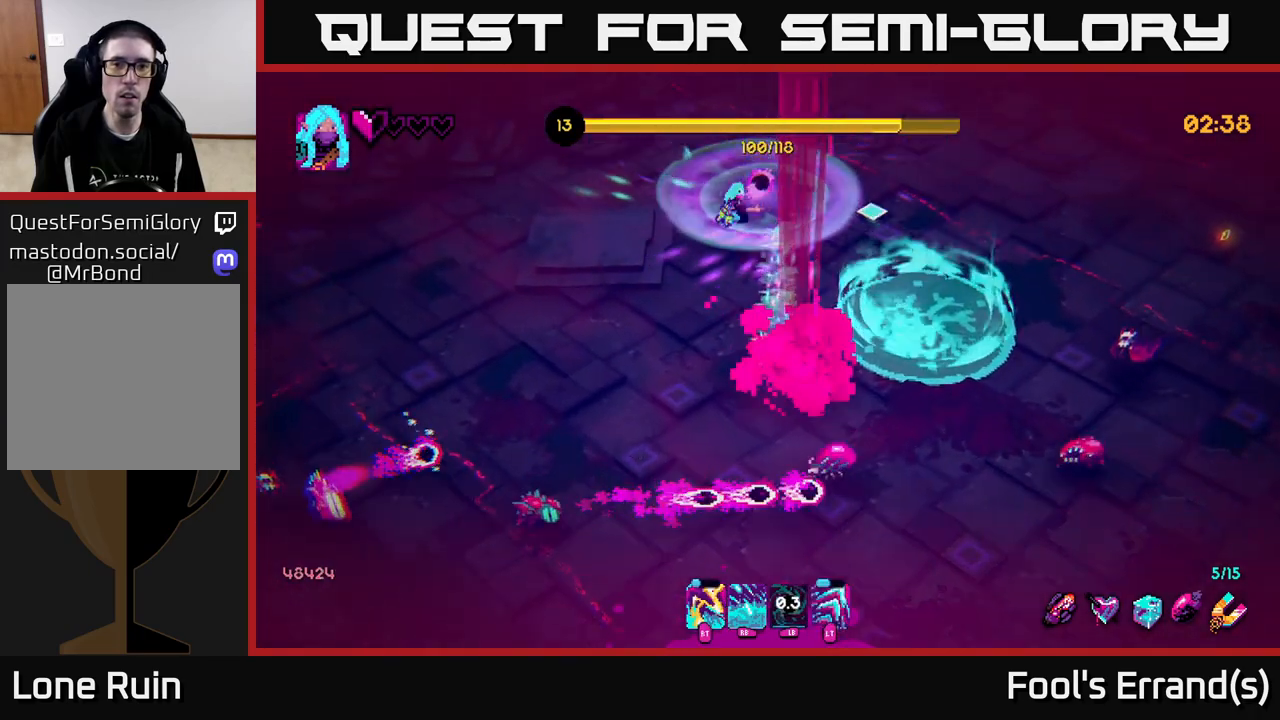
{"buttons": ["R1"], "left_stick": "right", "right_stick": "down", "events": [[117, "right_stick", "down-right"], [167, "left_stick", "up-right"], [233, "left_stick", "right"], [467, "R1", "down"], [483, "right_stick", "down"]]}
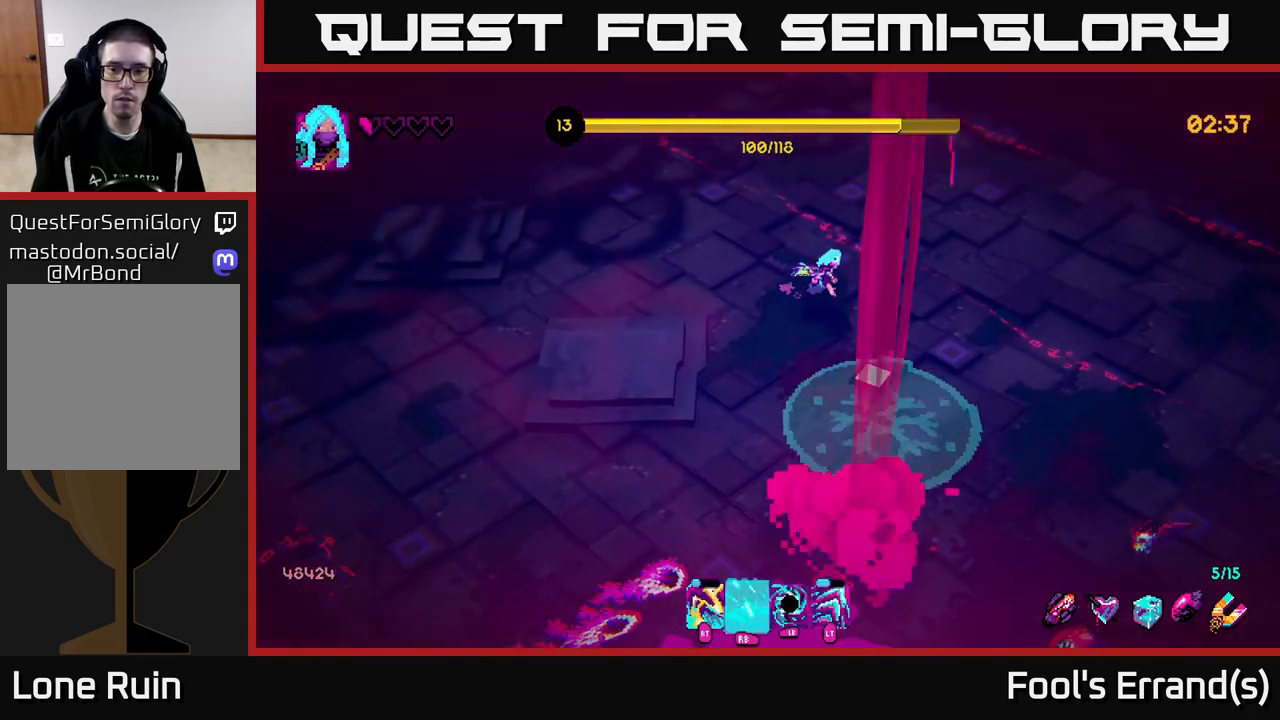
{"buttons": ["L1"], "left_stick": "up-right", "right_stick": "down", "events": [[117, "left_stick", "up-right"], [267, "R1", "up"], [433, "L1", "down"]]}
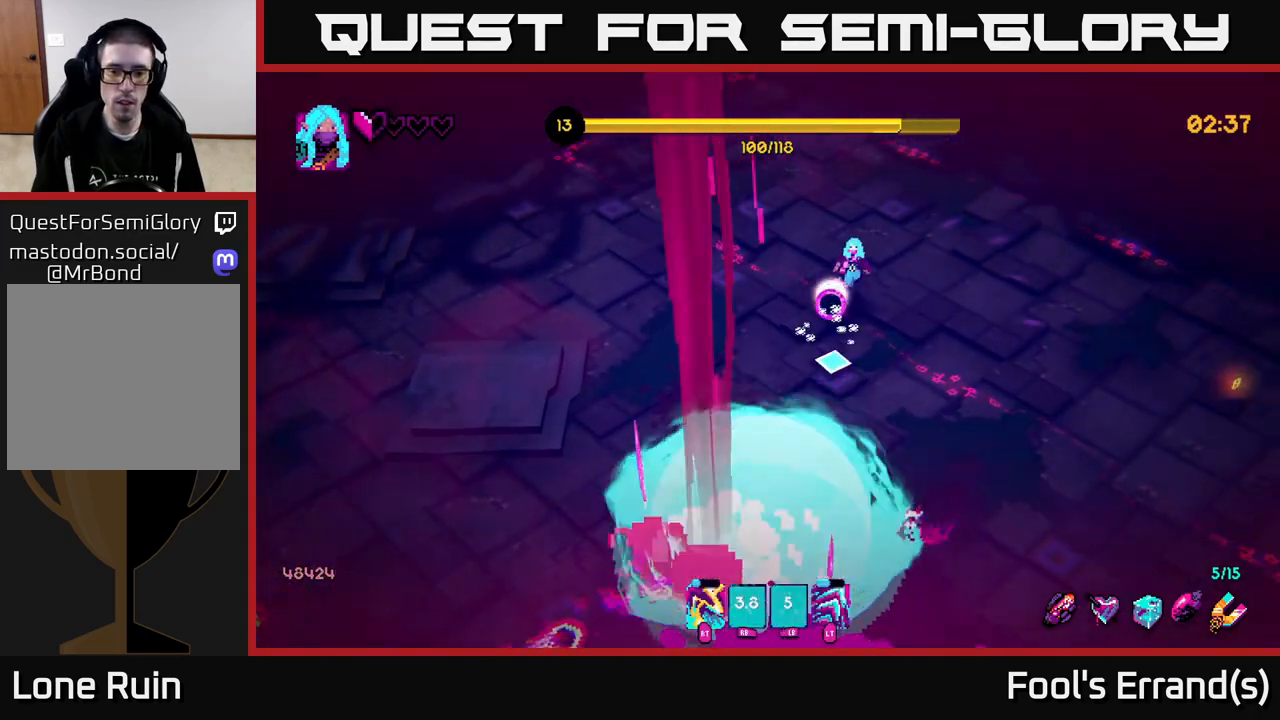
{"buttons": [], "left_stick": "down-right", "right_stick": "down", "events": [[83, "L1", "up"], [83, "left_stick", "right"], [500, "left_stick", "down-right"]]}
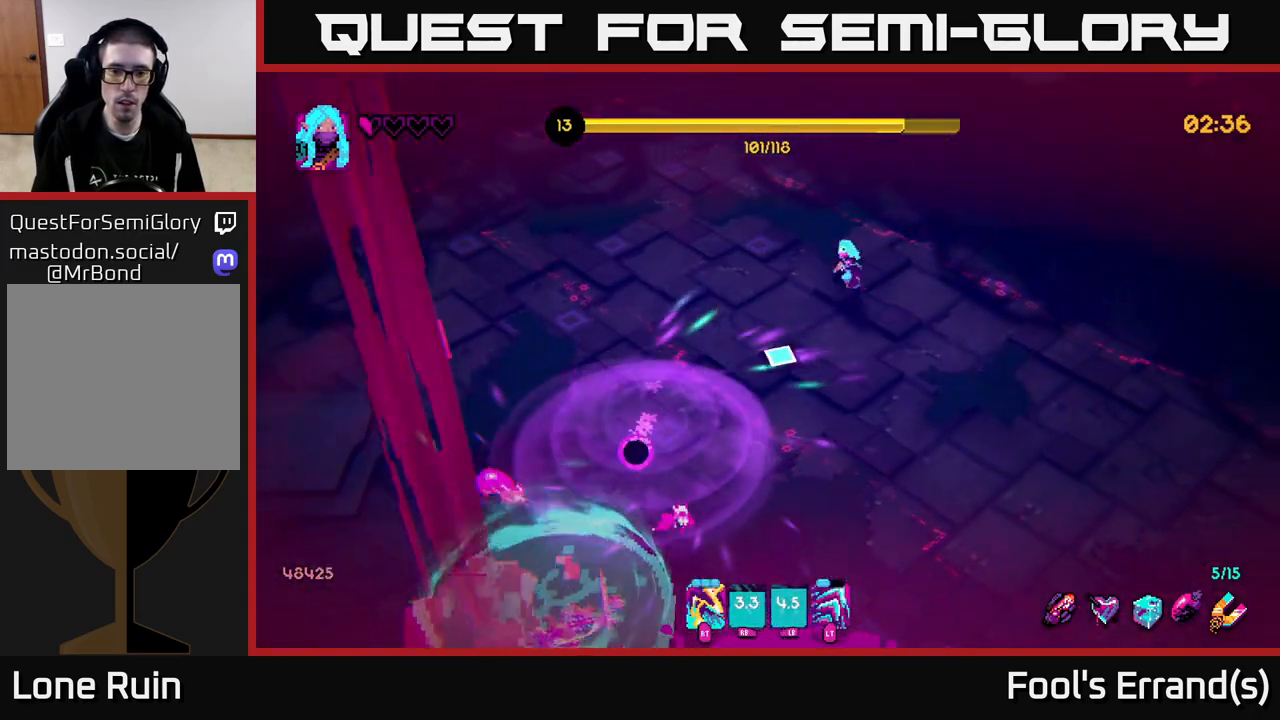
{"buttons": ["R2"], "left_stick": "down", "right_stick": "down-left", "events": [[17, "right_stick", "down-left"], [117, "left_stick", "down"], [500, "R2", "down"]]}
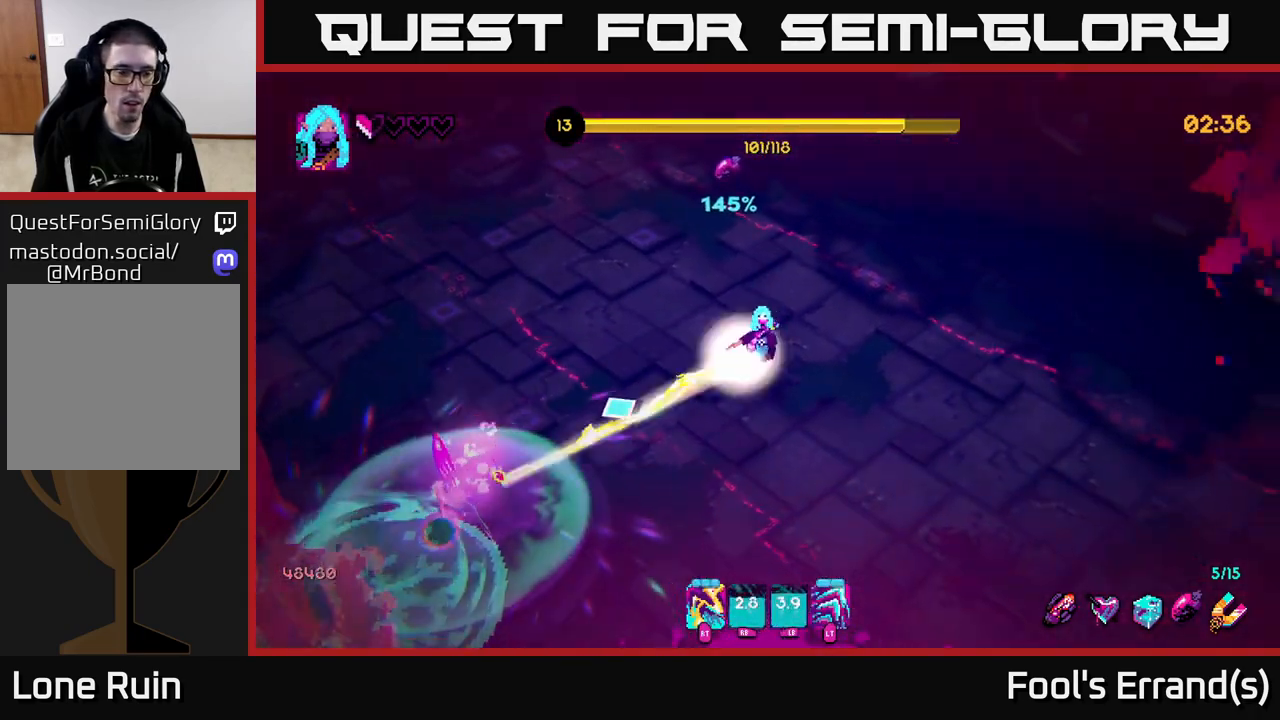
{"buttons": [], "left_stick": "down", "right_stick": "down-left", "events": [[100, "R2", "up"], [200, "left_stick", "down-right"], [333, "left_stick", "down"]]}
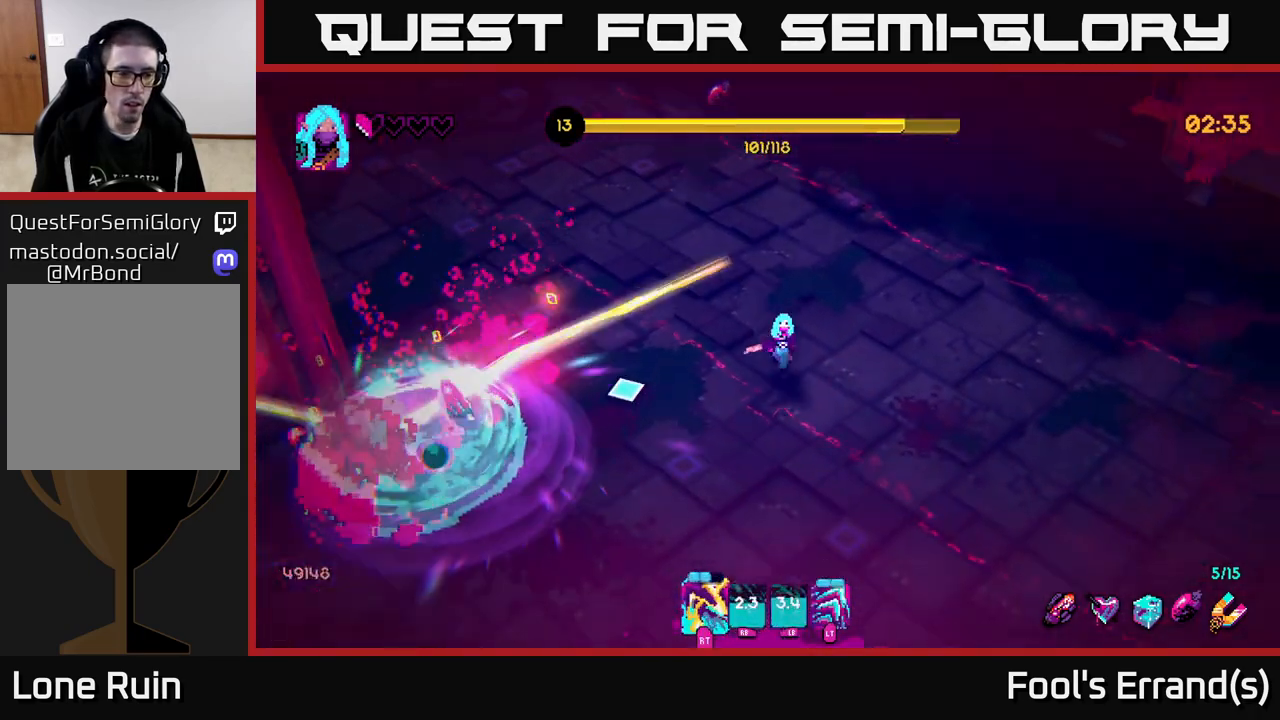
{"buttons": [], "left_stick": "down-left", "right_stick": "left", "events": [[67, "right_stick", "left"], [333, "left_stick", "down-left"]]}
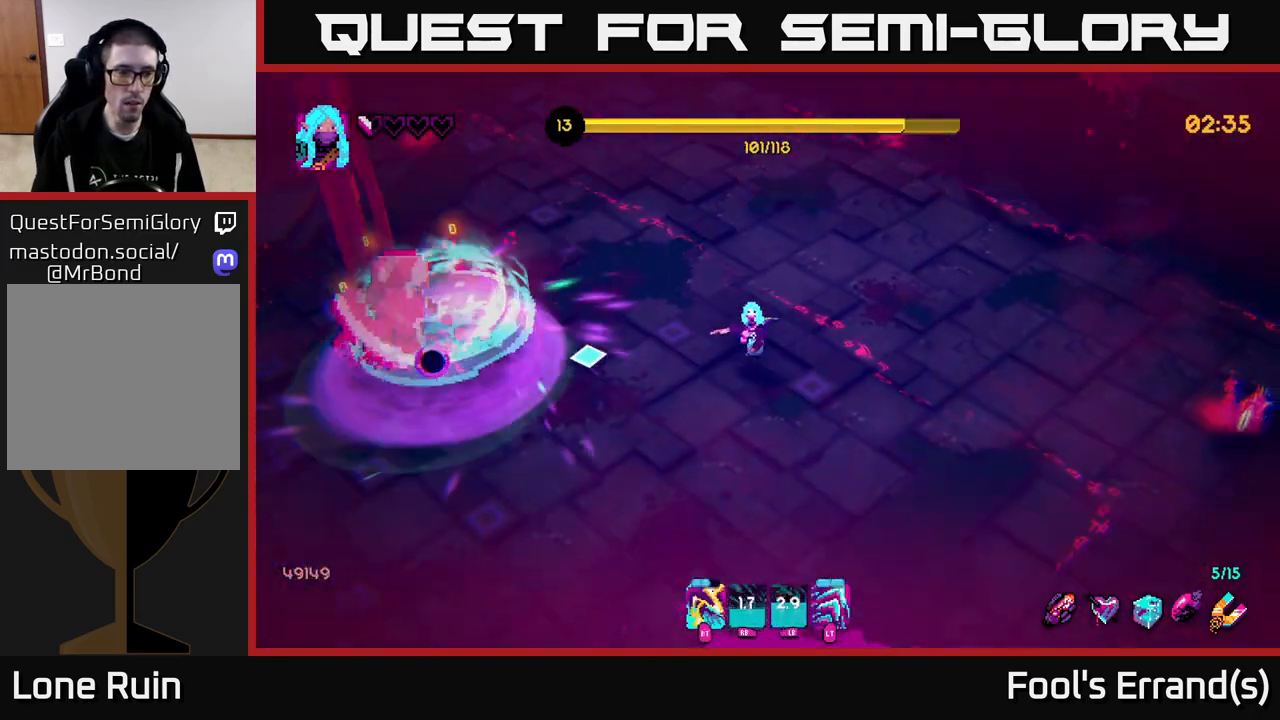
{"buttons": [], "left_stick": "up-left", "right_stick": "left", "events": [[167, "left_stick", "left"], [317, "left_stick", "up-left"], [333, "R2", "down"], [467, "R2", "up"]]}
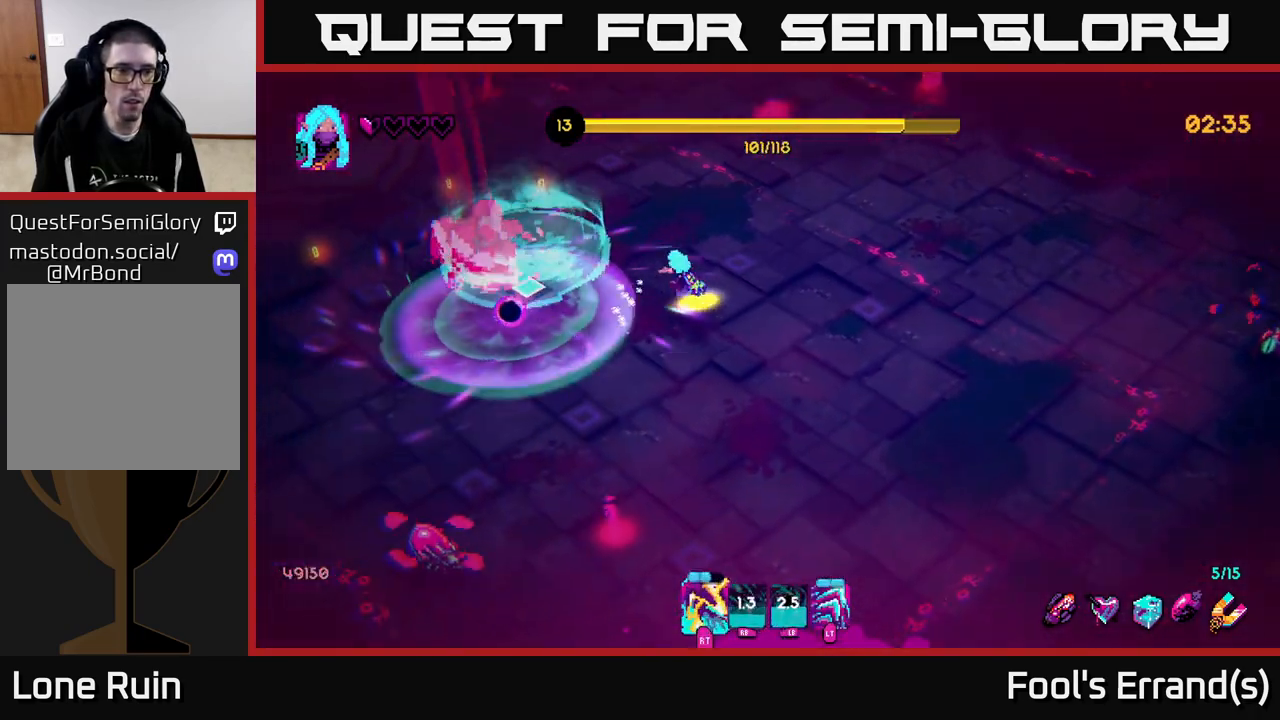
{"buttons": [], "left_stick": "left", "right_stick": "center", "events": [[383, "right_stick", "center"], [433, "left_stick", "left"]]}
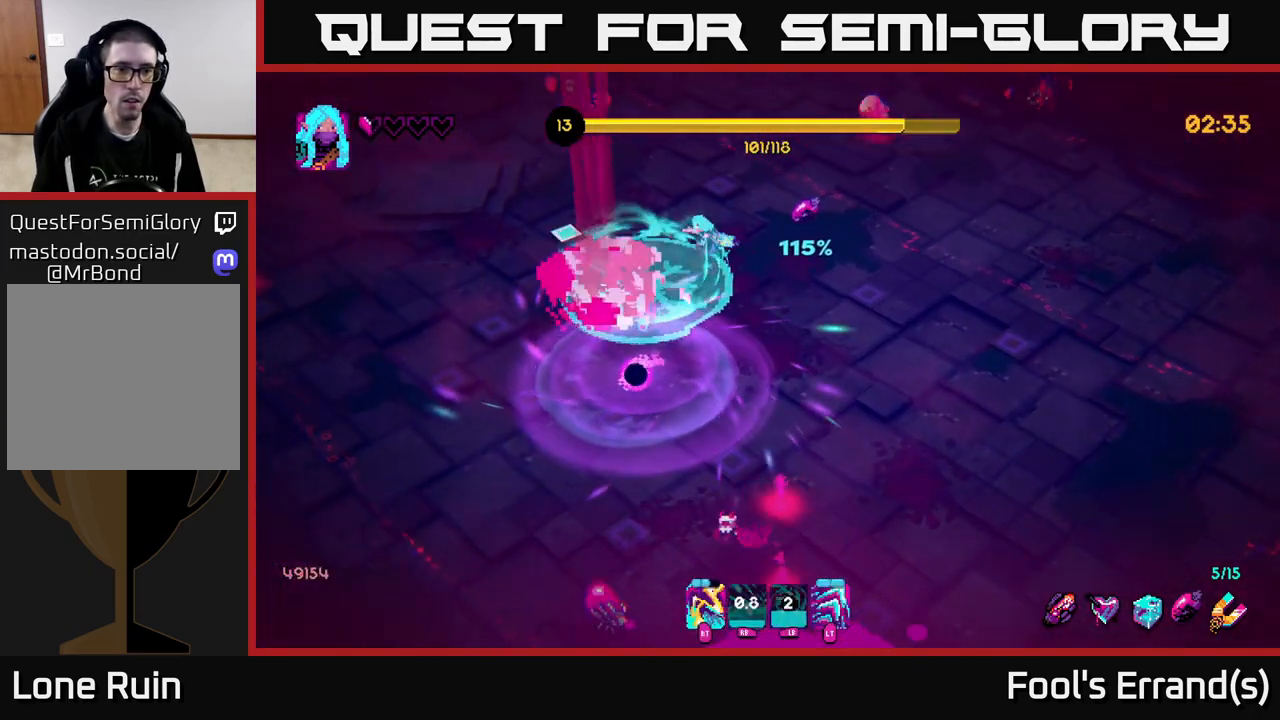
{"buttons": [], "left_stick": "up-left", "right_stick": "down", "events": [[100, "right_stick", "down"], [400, "left_stick", "up-left"]]}
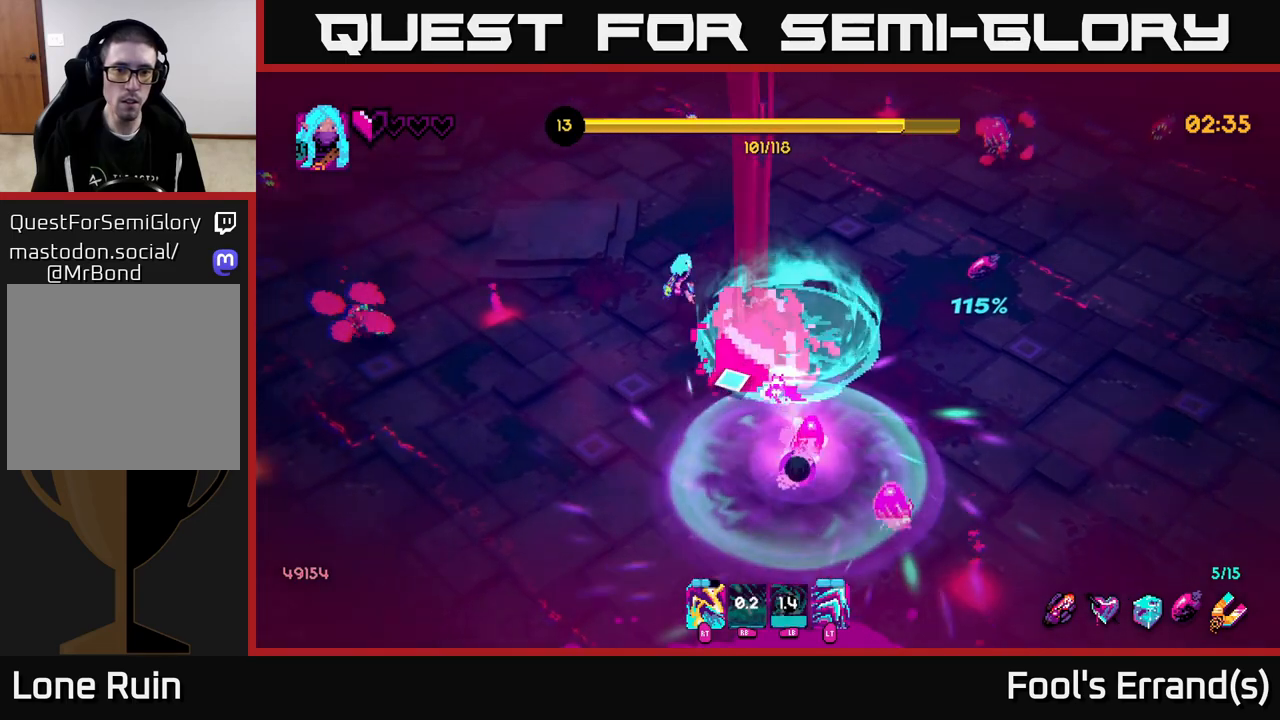
{"buttons": [], "left_stick": "up-left", "right_stick": "down-left", "events": [[383, "right_stick", "down-left"]]}